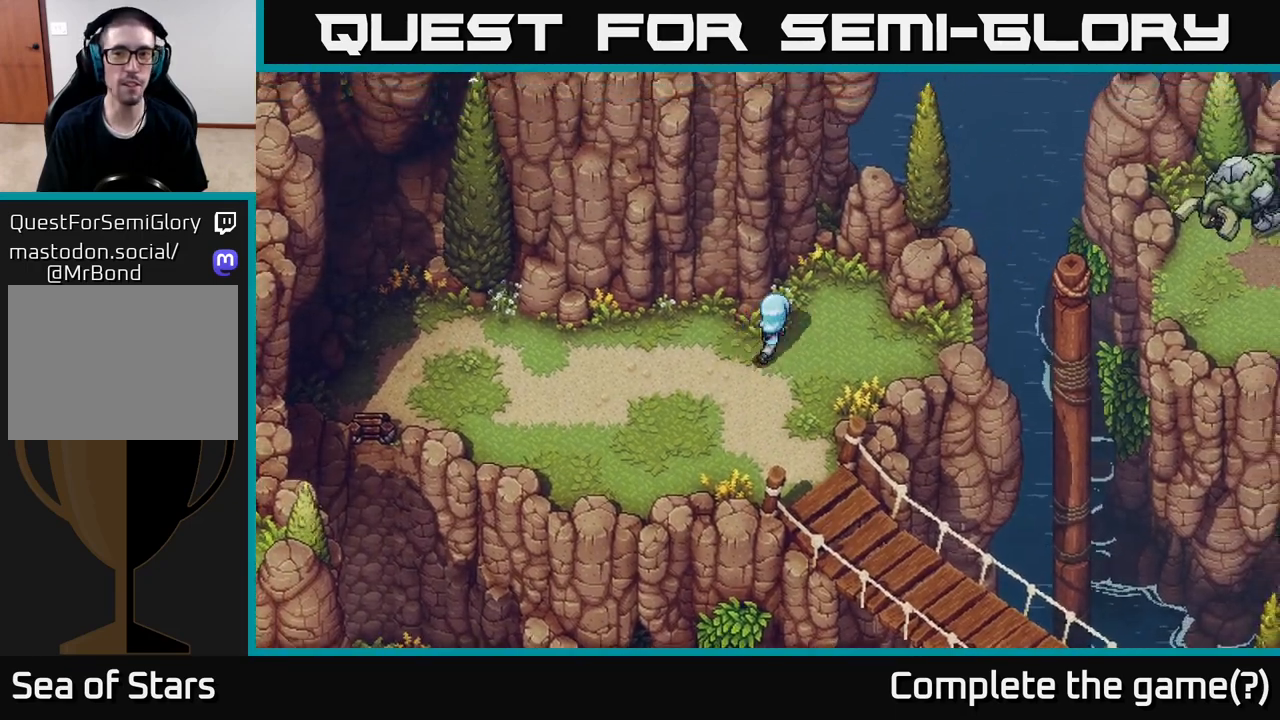
Gameplay with a controller (Xbox layout); each line is a JSON object with the inputs held at the frame after it. "events" lists button and stick changes between this image and that frame as [ms after this image, input, new state], when the widget could be followed in between.
{"buttons": [], "left_stick": "center", "right_stick": "center", "events": [[250, "left_stick", "center"]]}
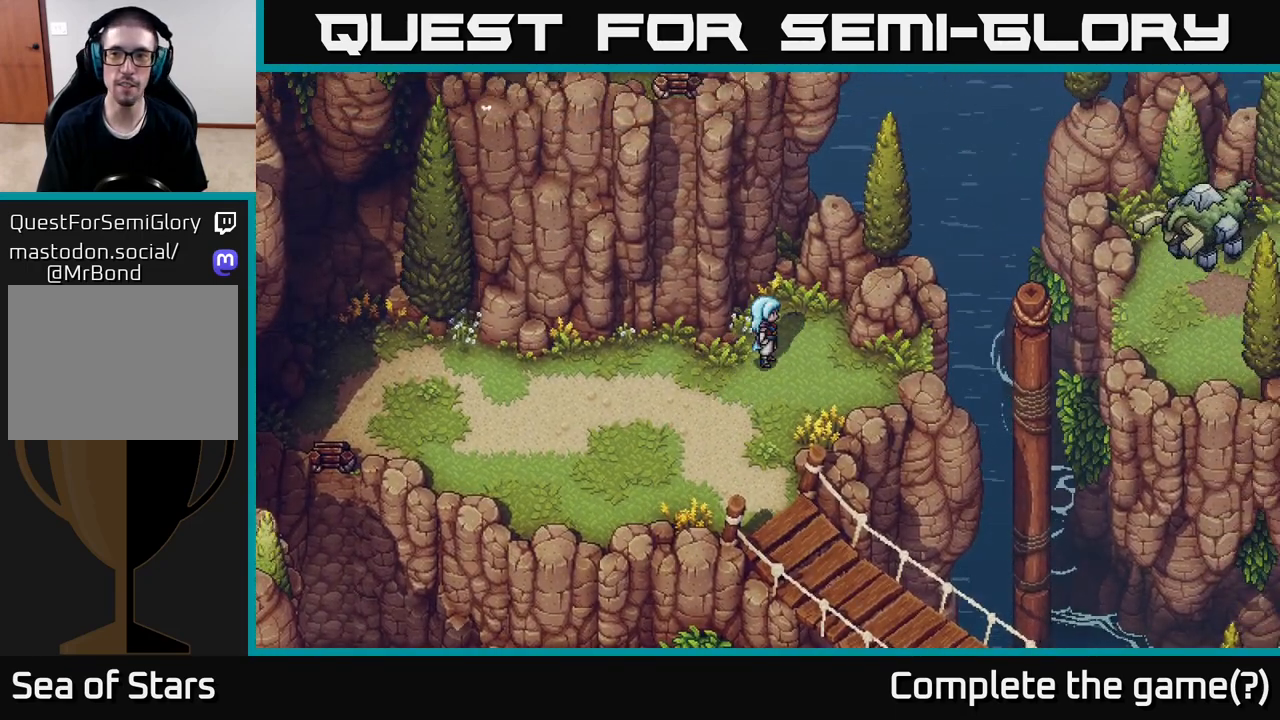
{"buttons": [], "left_stick": "center", "right_stick": "center", "events": [[100, "left_stick", "right"], [433, "left_stick", "center"]]}
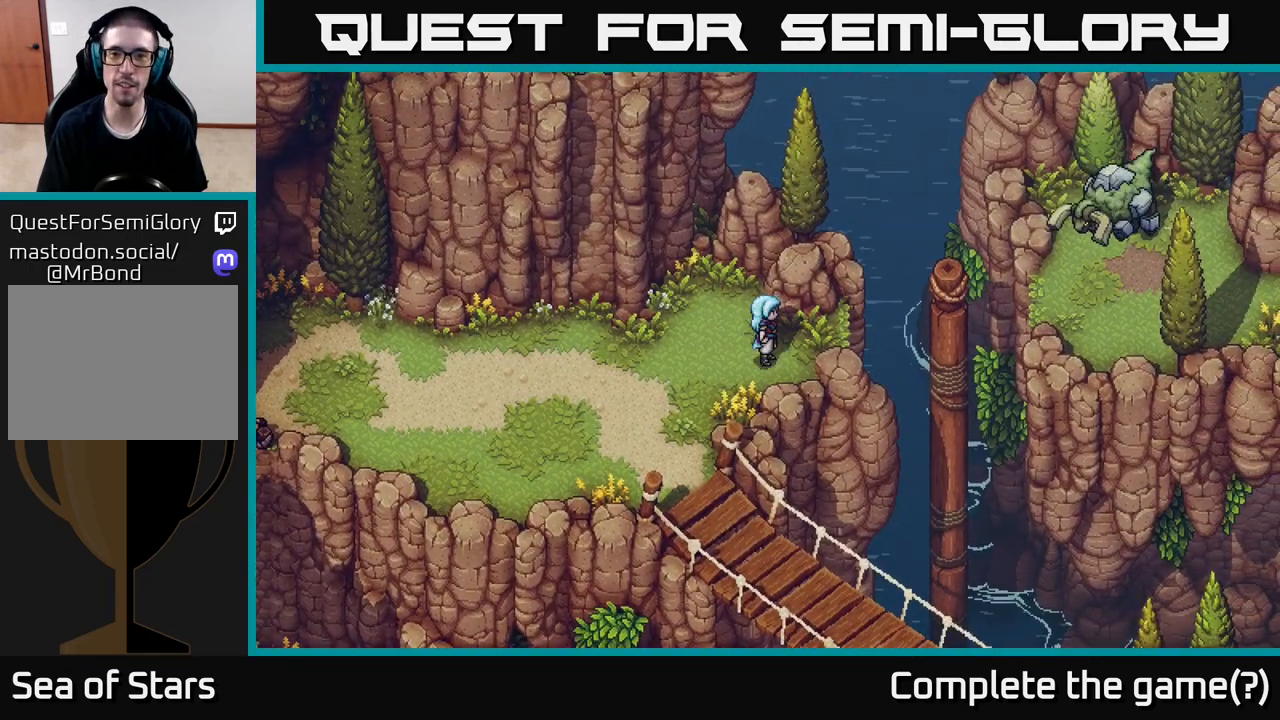
{"buttons": [], "left_stick": "right", "right_stick": "center", "events": [[233, "left_stick", "right"]]}
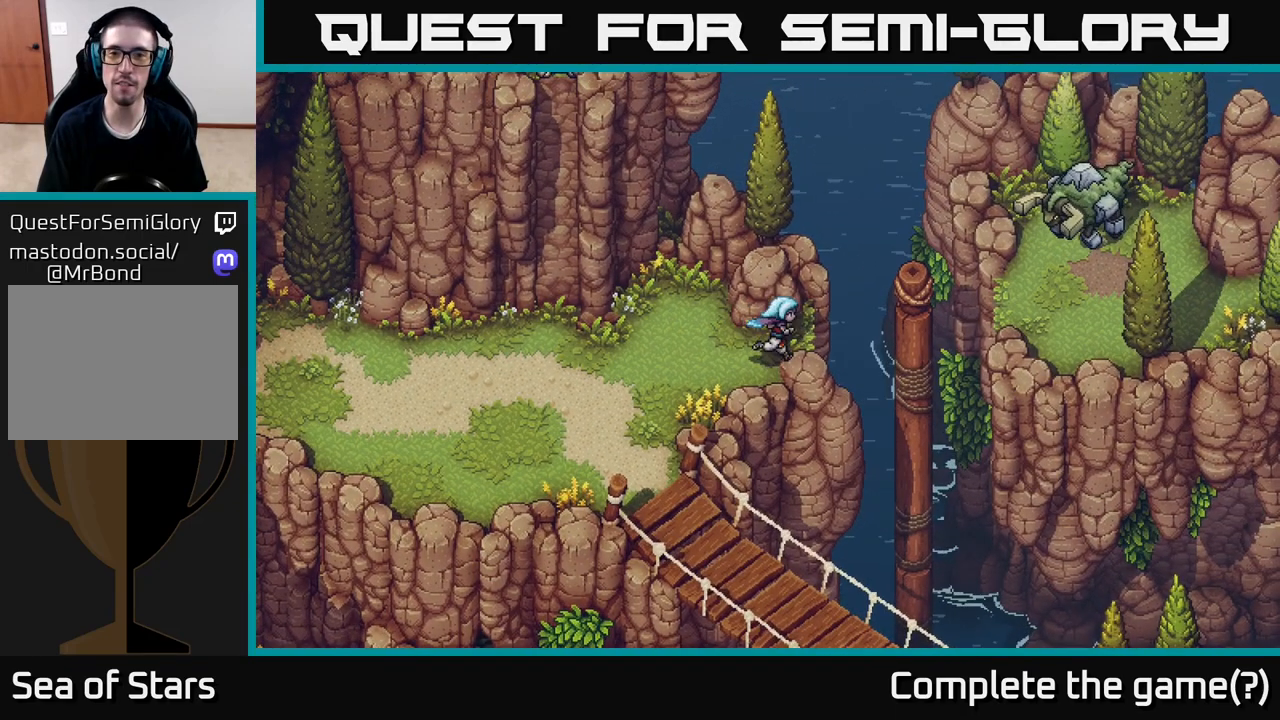
{"buttons": [], "left_stick": "right", "right_stick": "center", "events": [[150, "left_stick", "center"], [317, "left_stick", "up-right"], [500, "left_stick", "right"]]}
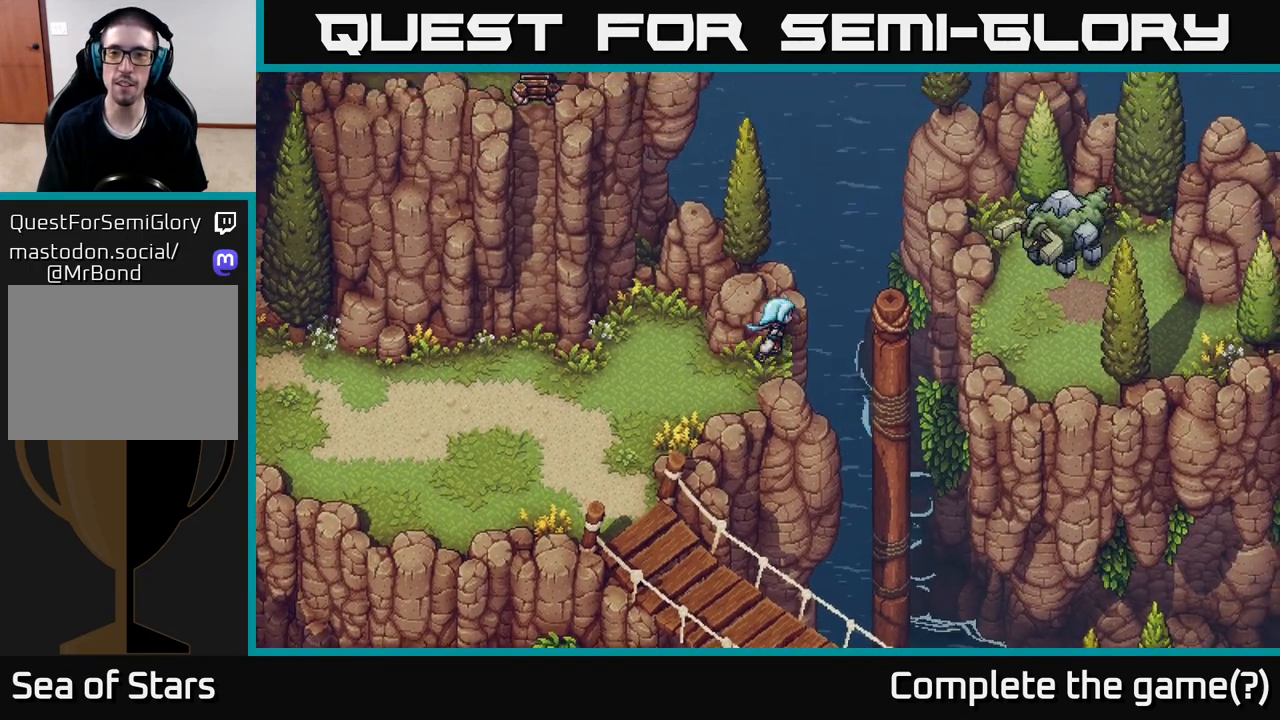
{"buttons": [], "left_stick": "center", "right_stick": "center", "events": [[50, "A", "down"], [267, "A", "up"], [283, "left_stick", "center"]]}
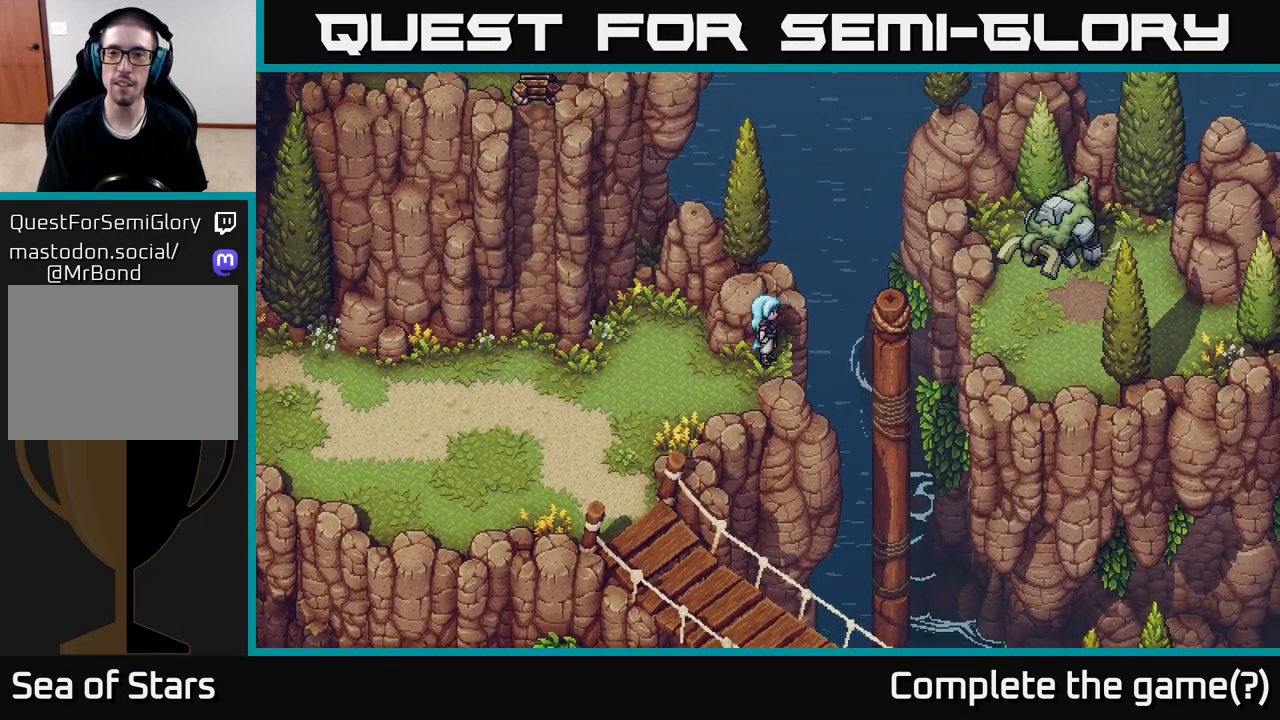
{"buttons": [], "left_stick": "center", "right_stick": "center", "events": []}
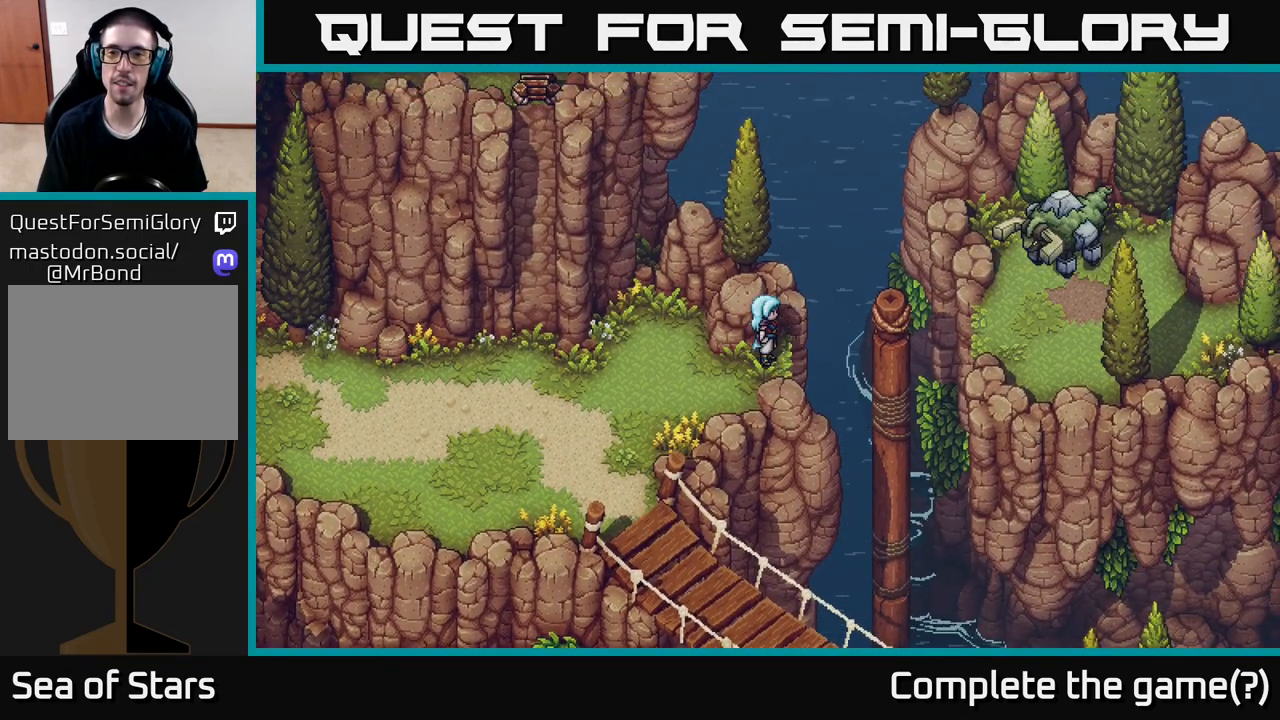
{"buttons": [], "left_stick": "left", "right_stick": "center", "events": [[50, "A", "down"], [233, "A", "up"], [467, "left_stick", "left"]]}
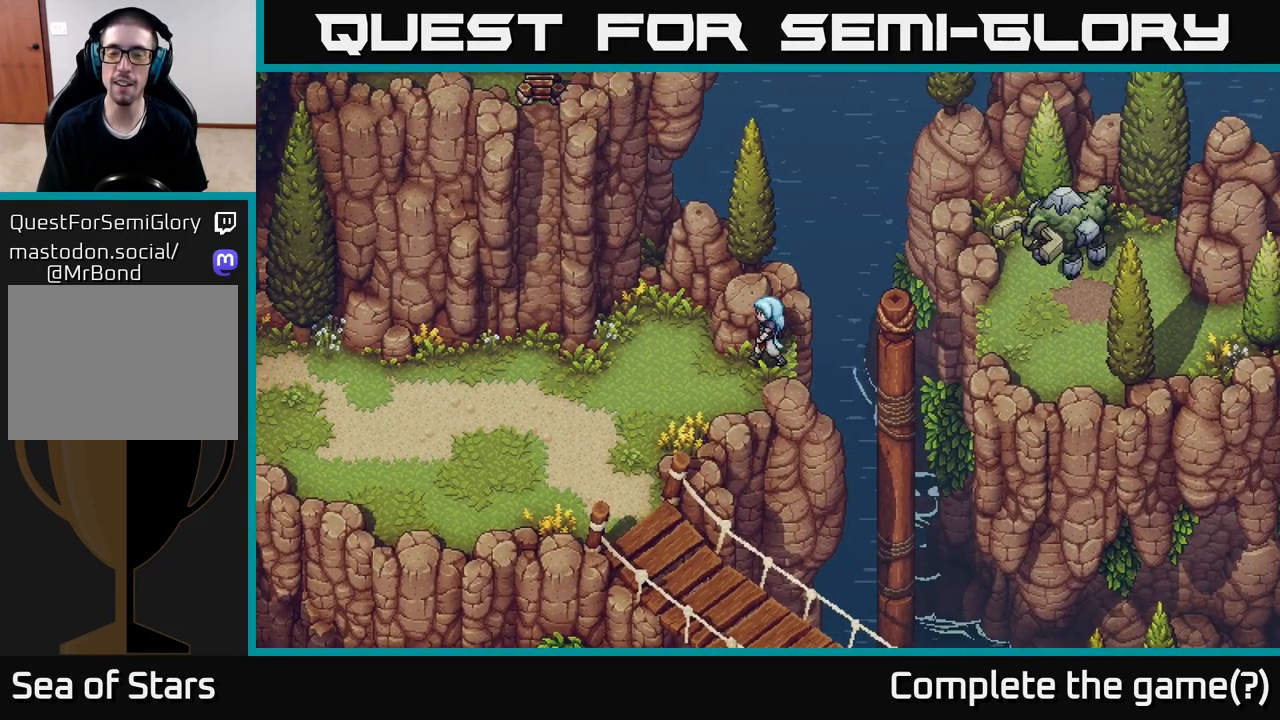
{"buttons": [], "left_stick": "down-left", "right_stick": "center", "events": [[350, "left_stick", "down-left"]]}
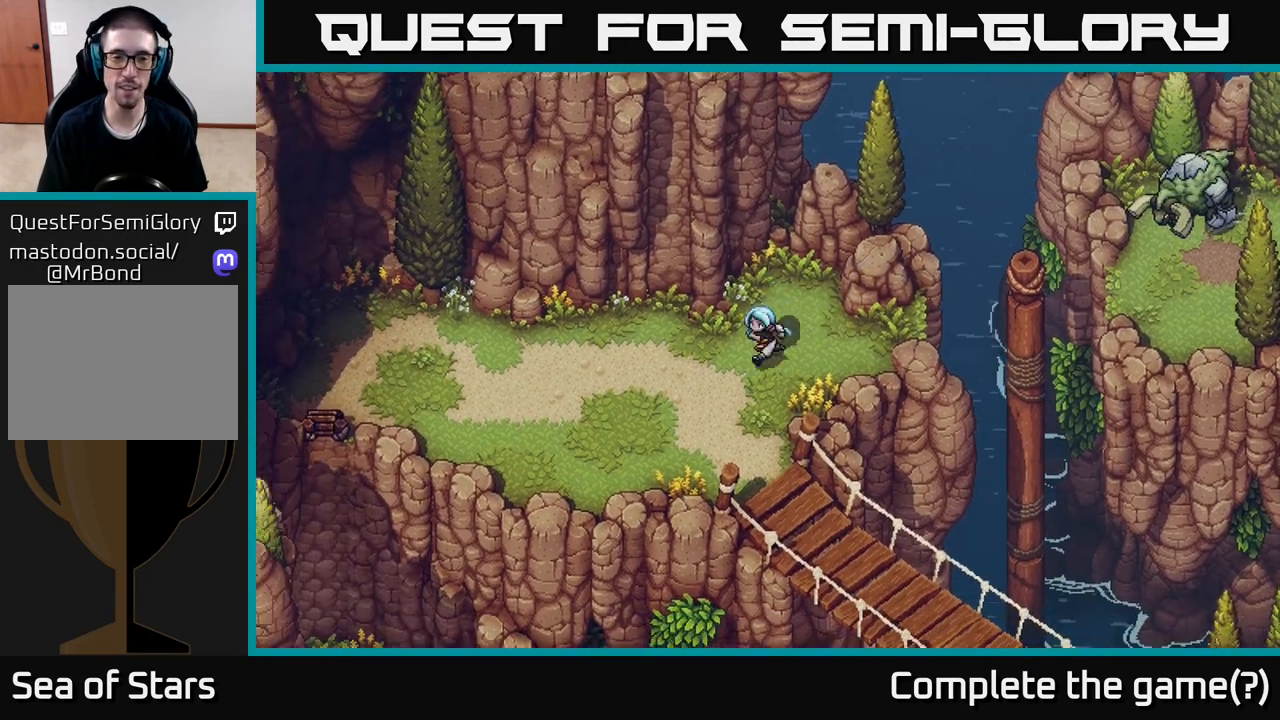
{"buttons": [], "left_stick": "left", "right_stick": "center", "events": [[117, "left_stick", "left"]]}
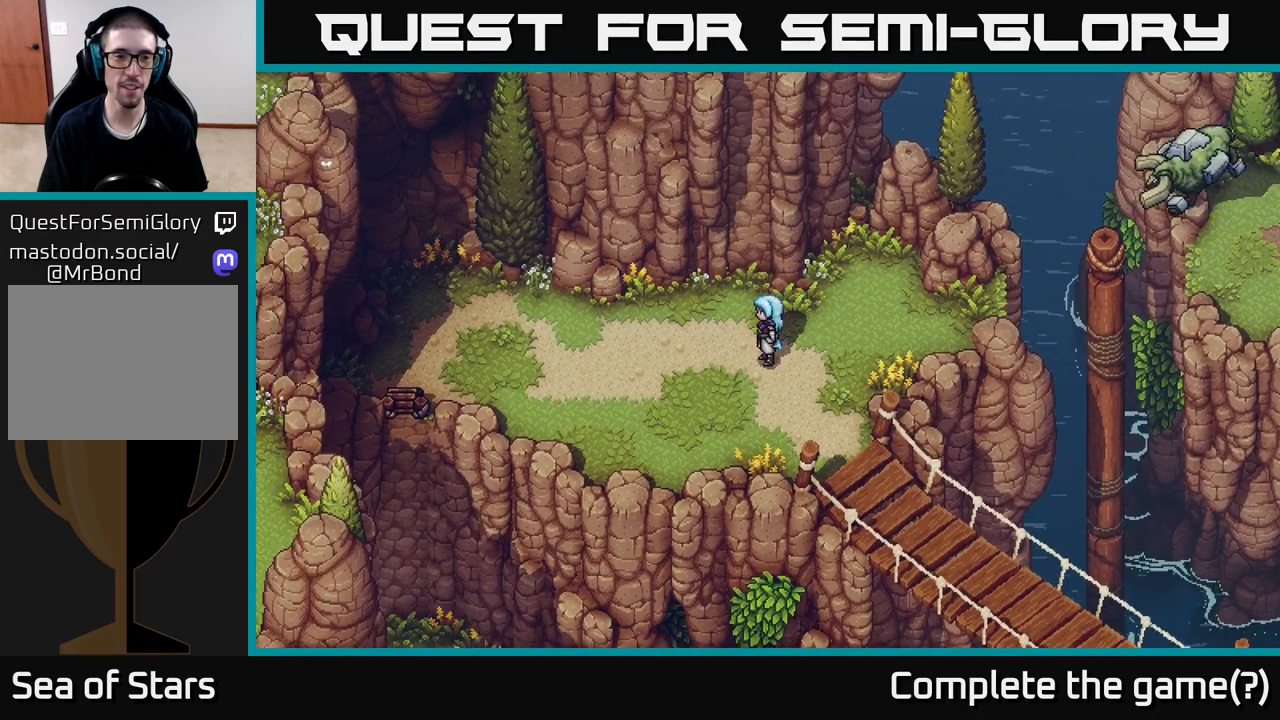
{"buttons": [], "left_stick": "right", "right_stick": "center", "events": [[267, "left_stick", "center"], [383, "left_stick", "right"]]}
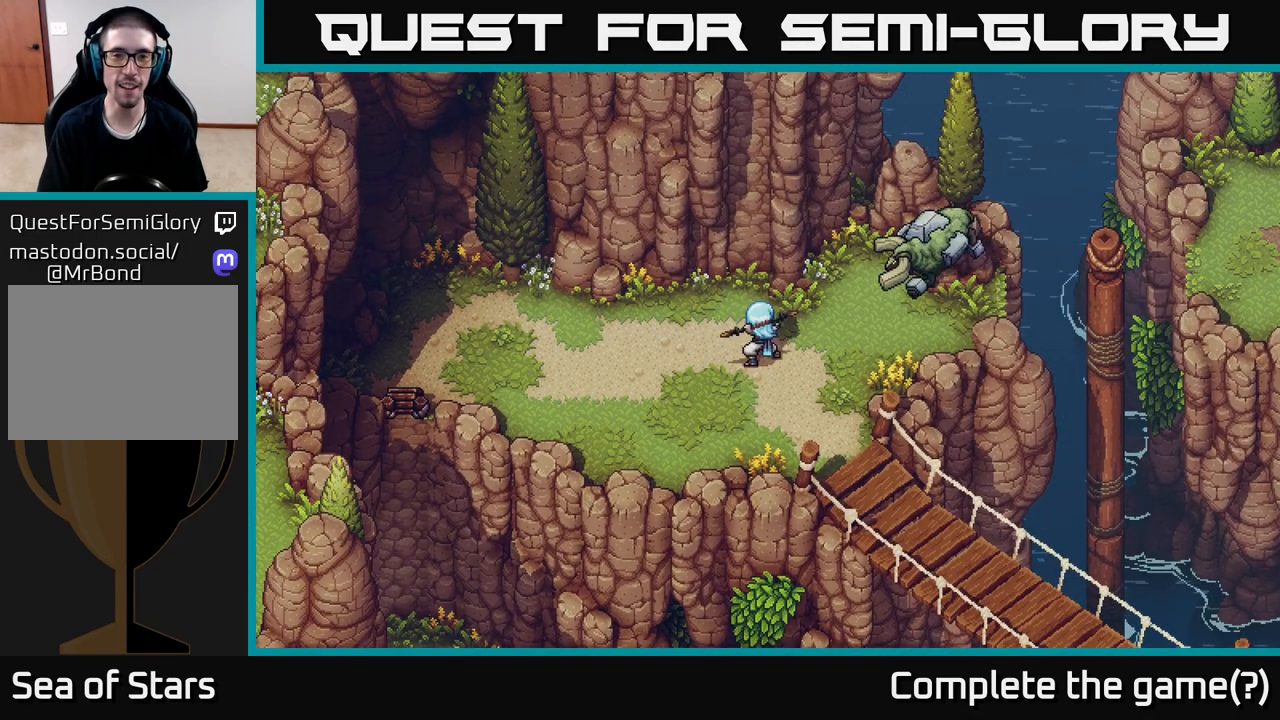
{"buttons": [], "left_stick": "center", "right_stick": "center", "events": [[250, "left_stick", "center"]]}
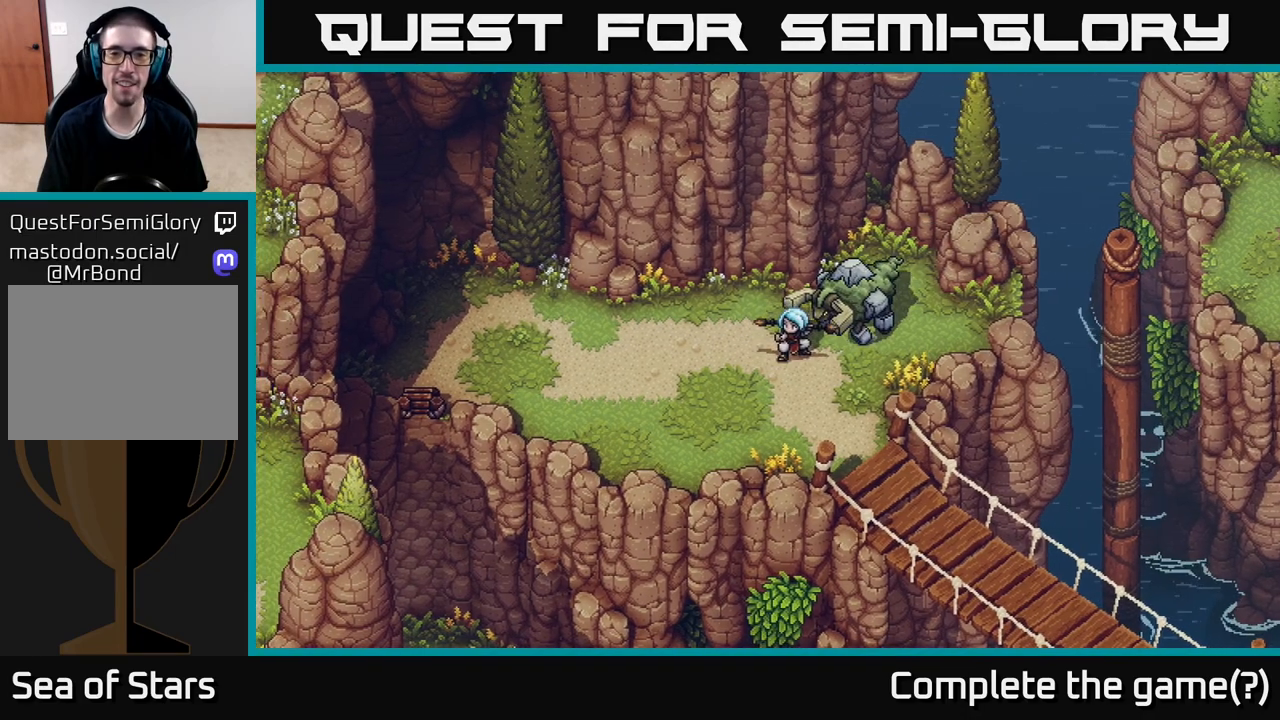
{"buttons": [], "left_stick": "up-left", "right_stick": "center", "events": [[150, "left_stick", "down-left"], [450, "left_stick", "up-left"]]}
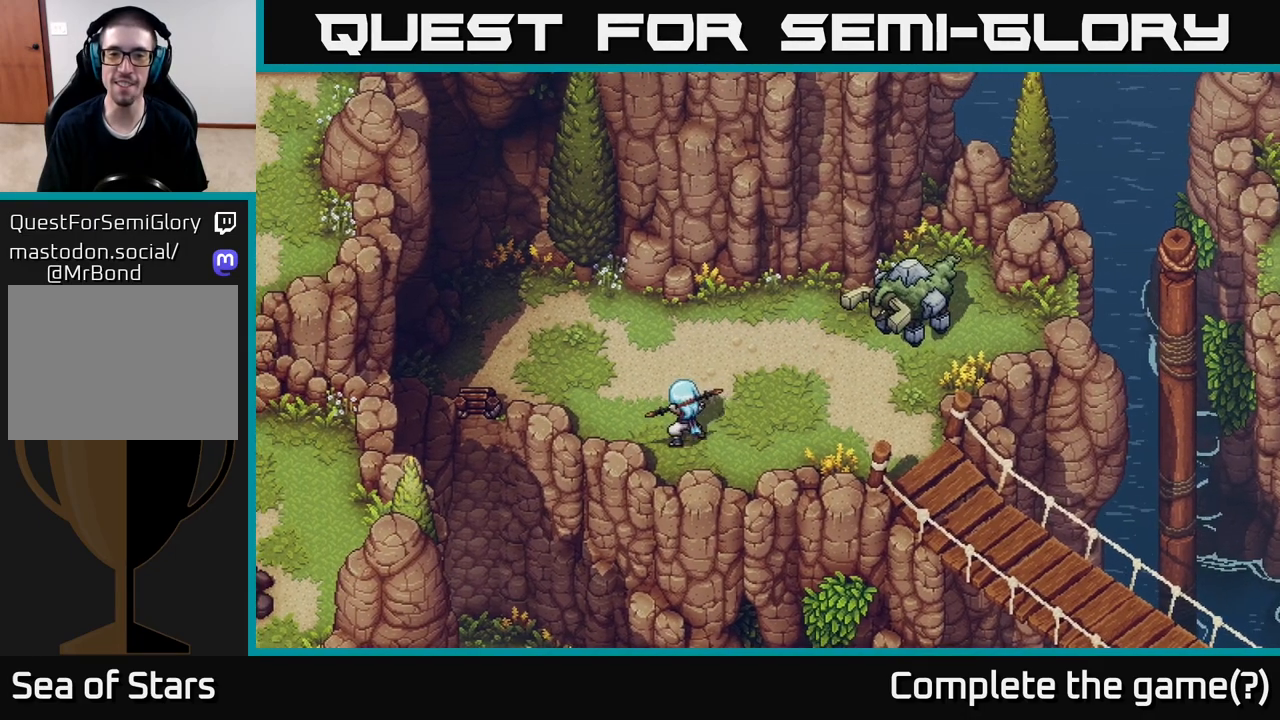
{"buttons": [], "left_stick": "center", "right_stick": "center", "events": [[33, "left_stick", "up"], [183, "left_stick", "center"]]}
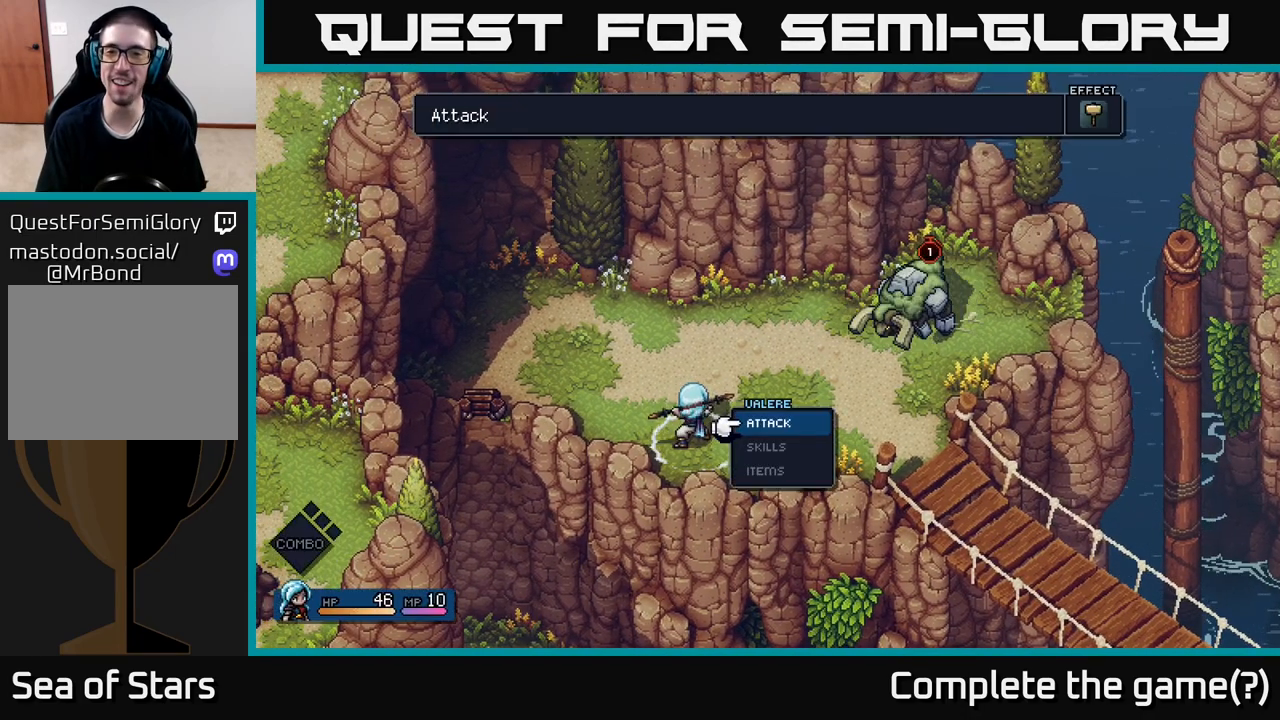
{"buttons": [], "left_stick": "center", "right_stick": "center", "events": []}
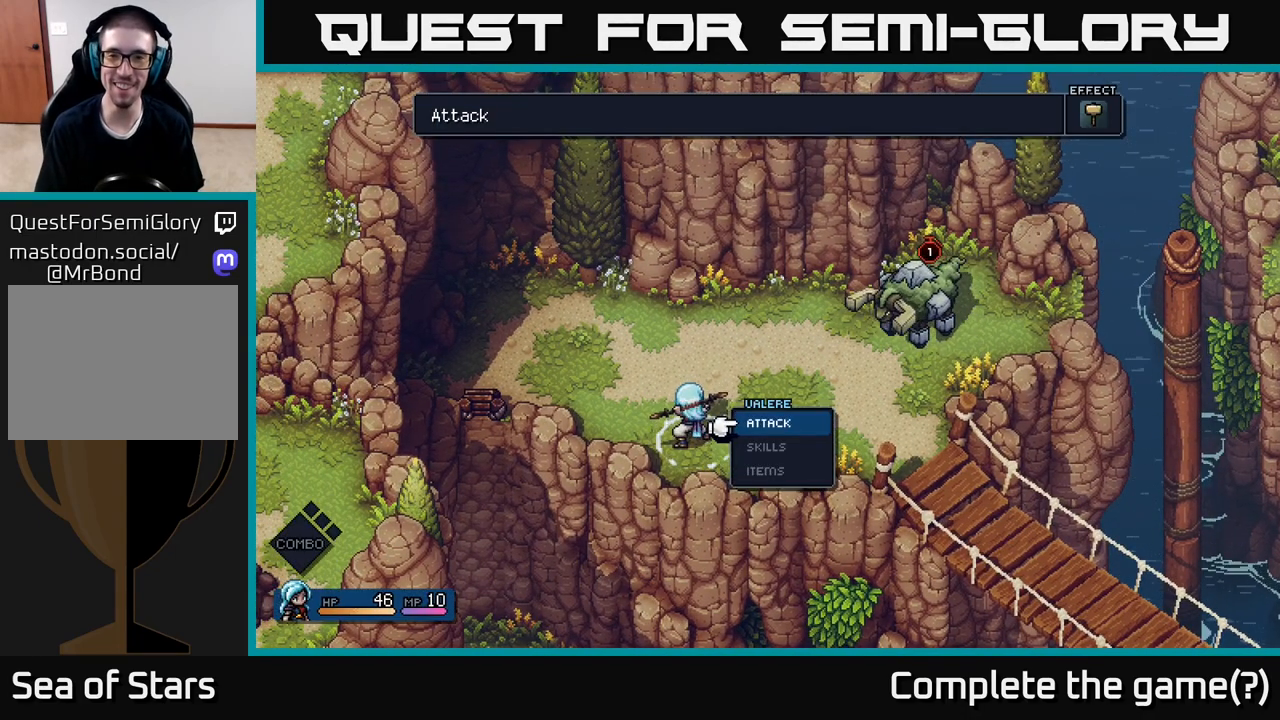
{"buttons": [], "left_stick": "center", "right_stick": "center", "events": []}
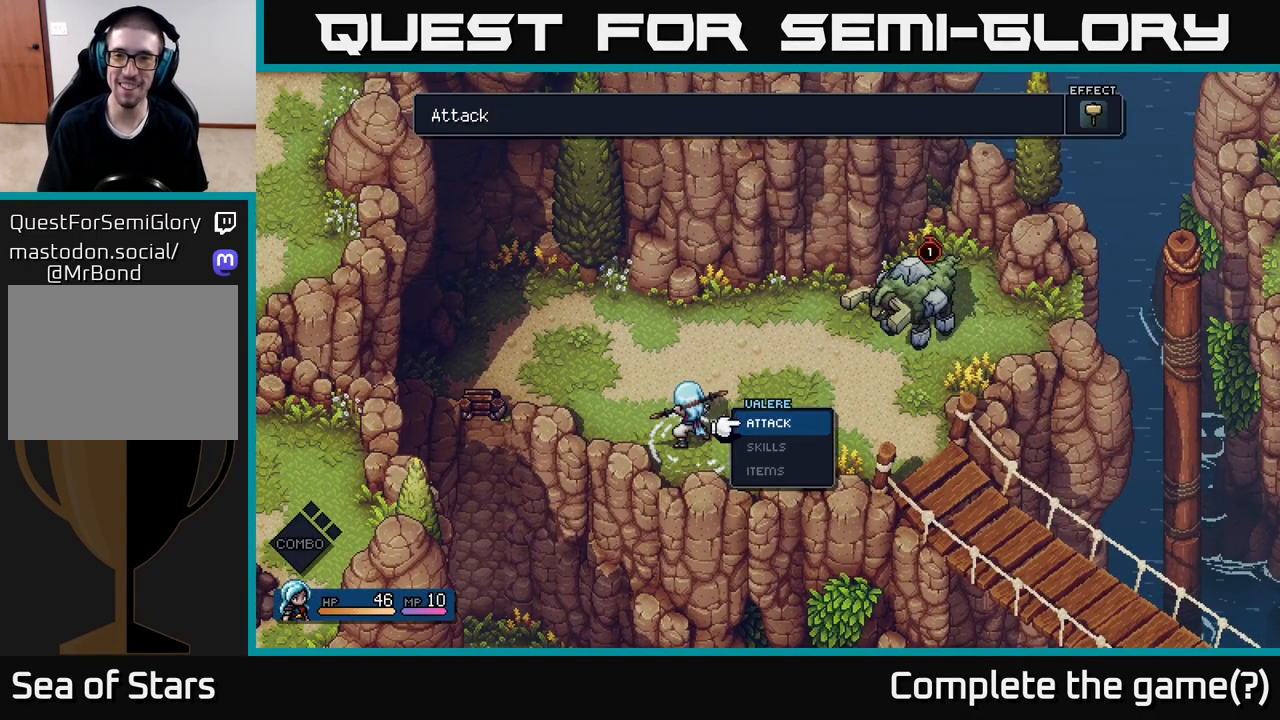
{"buttons": [], "left_stick": "center", "right_stick": "center", "events": [[17, "left_stick", "down"], [267, "left_stick", "up"], [467, "left_stick", "center"]]}
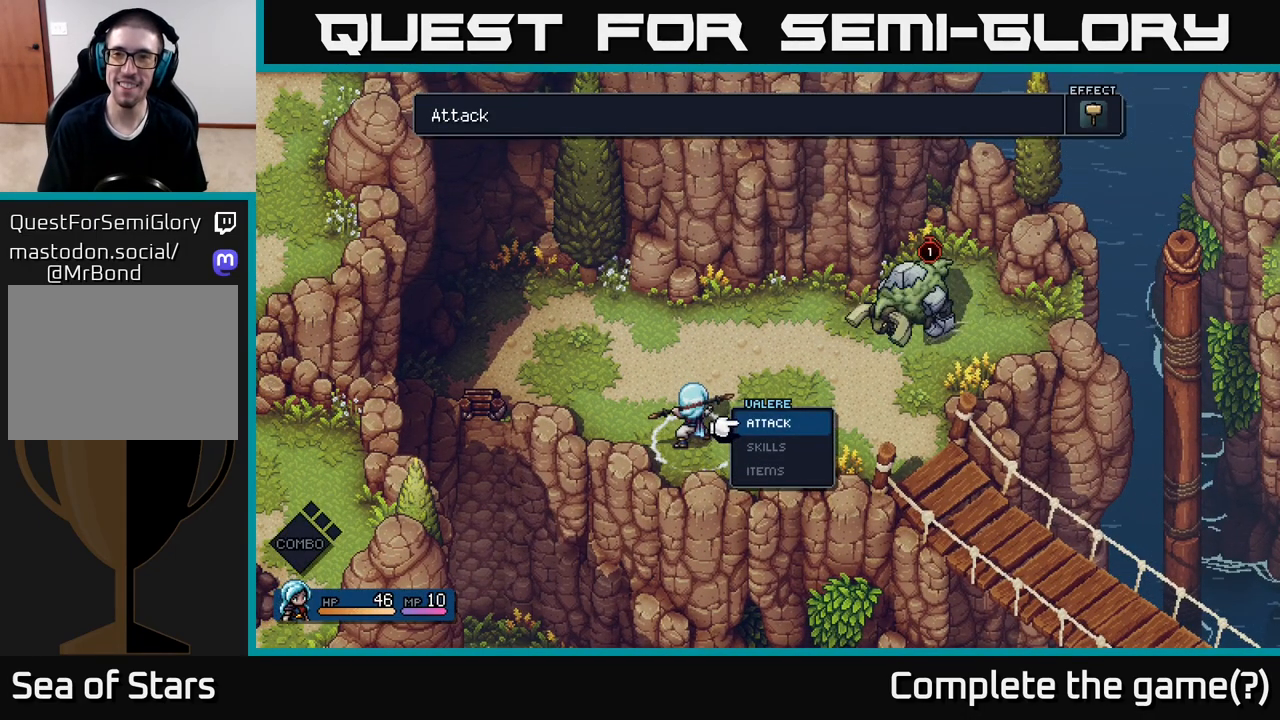
{"buttons": [], "left_stick": "center", "right_stick": "center", "events": []}
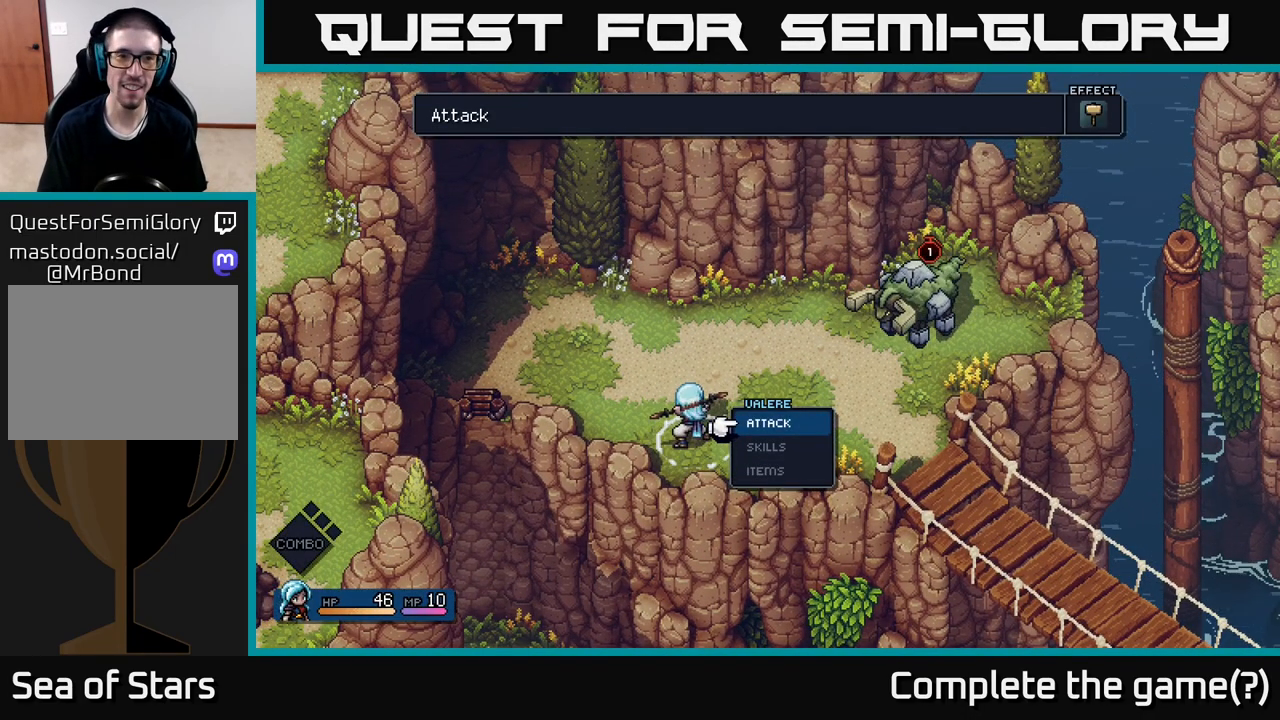
{"buttons": [], "left_stick": "center", "right_stick": "center", "events": [[100, "A", "down"], [200, "A", "up"], [283, "A", "down"], [383, "A", "up"]]}
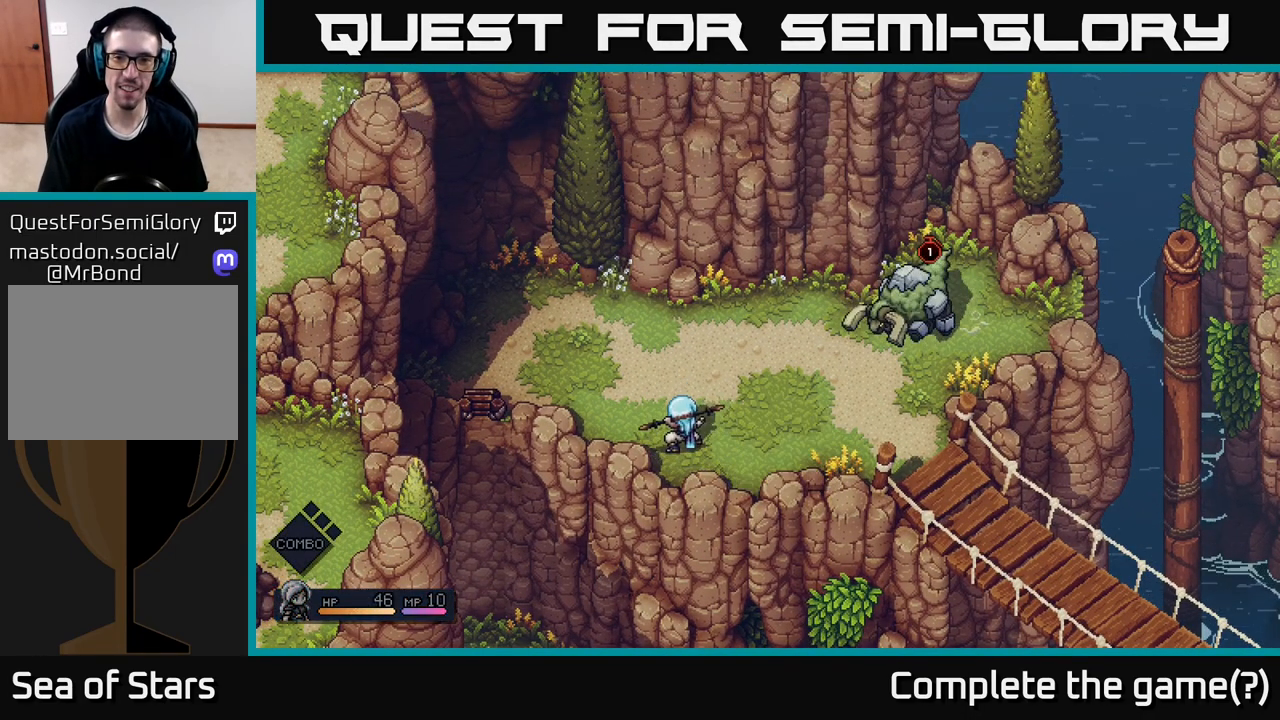
{"buttons": [], "left_stick": "center", "right_stick": "center", "events": []}
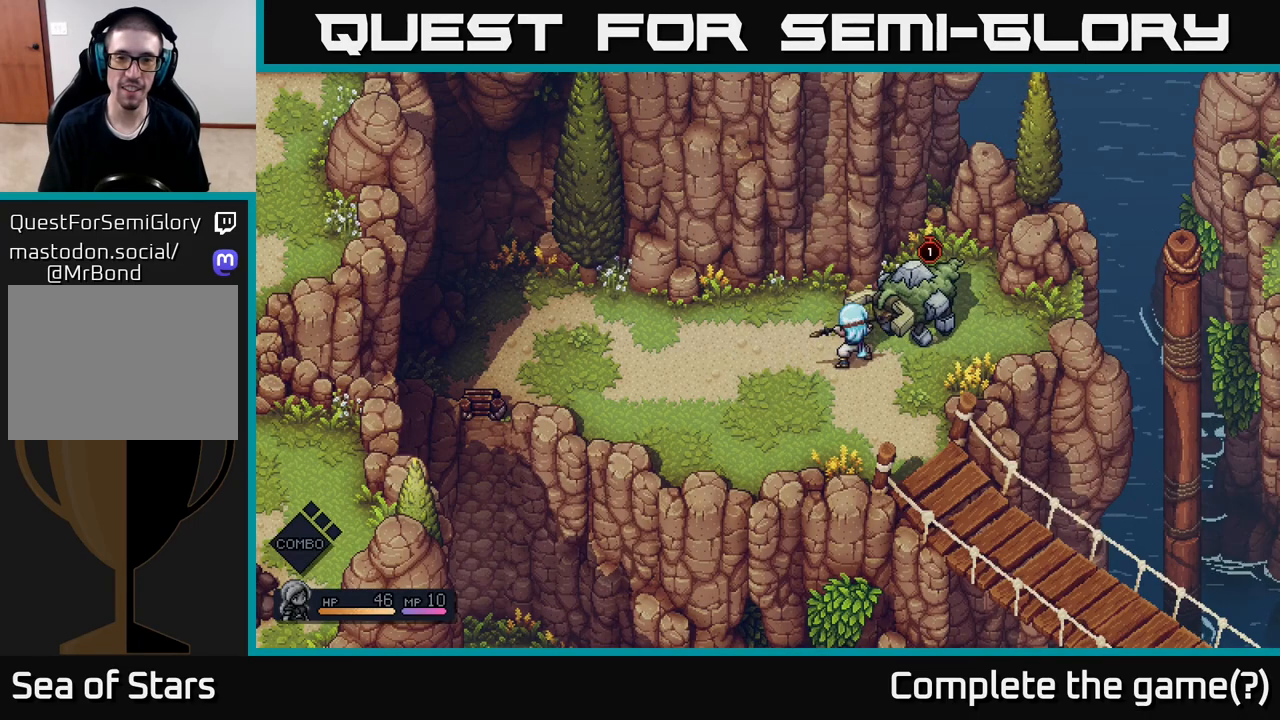
{"buttons": [], "left_stick": "center", "right_stick": "center", "events": []}
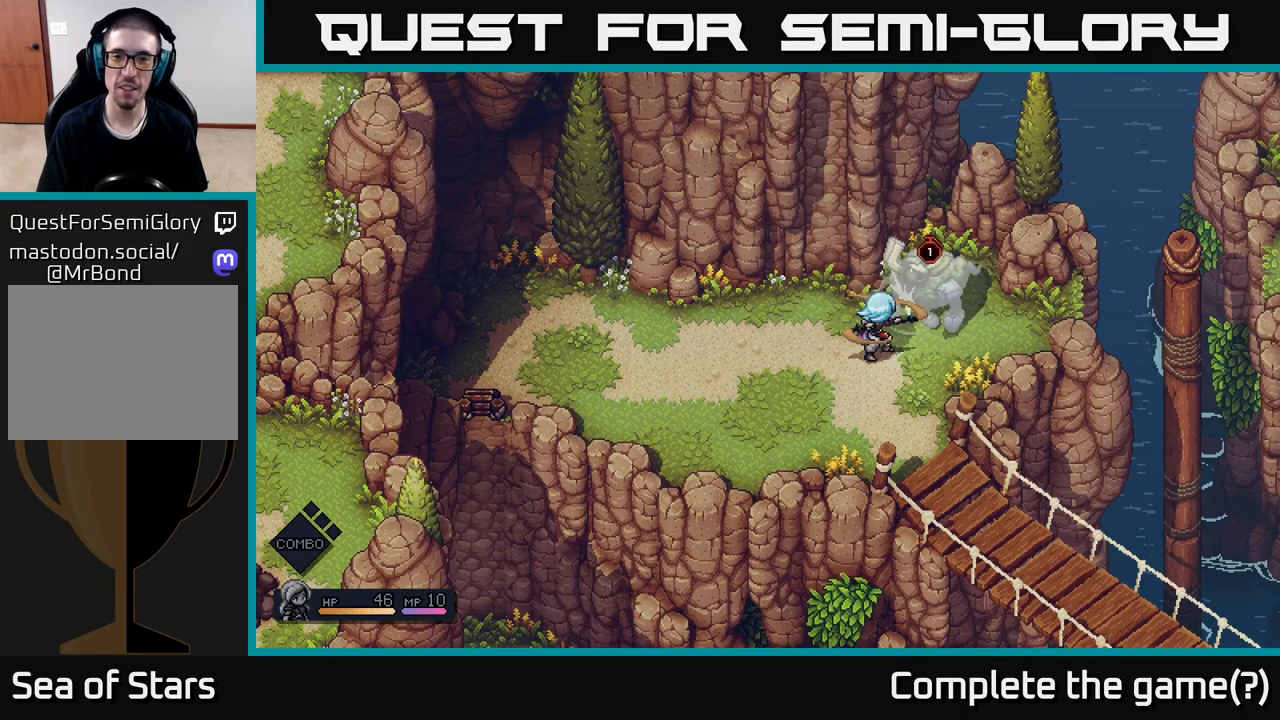
{"buttons": [], "left_stick": "center", "right_stick": "center", "events": []}
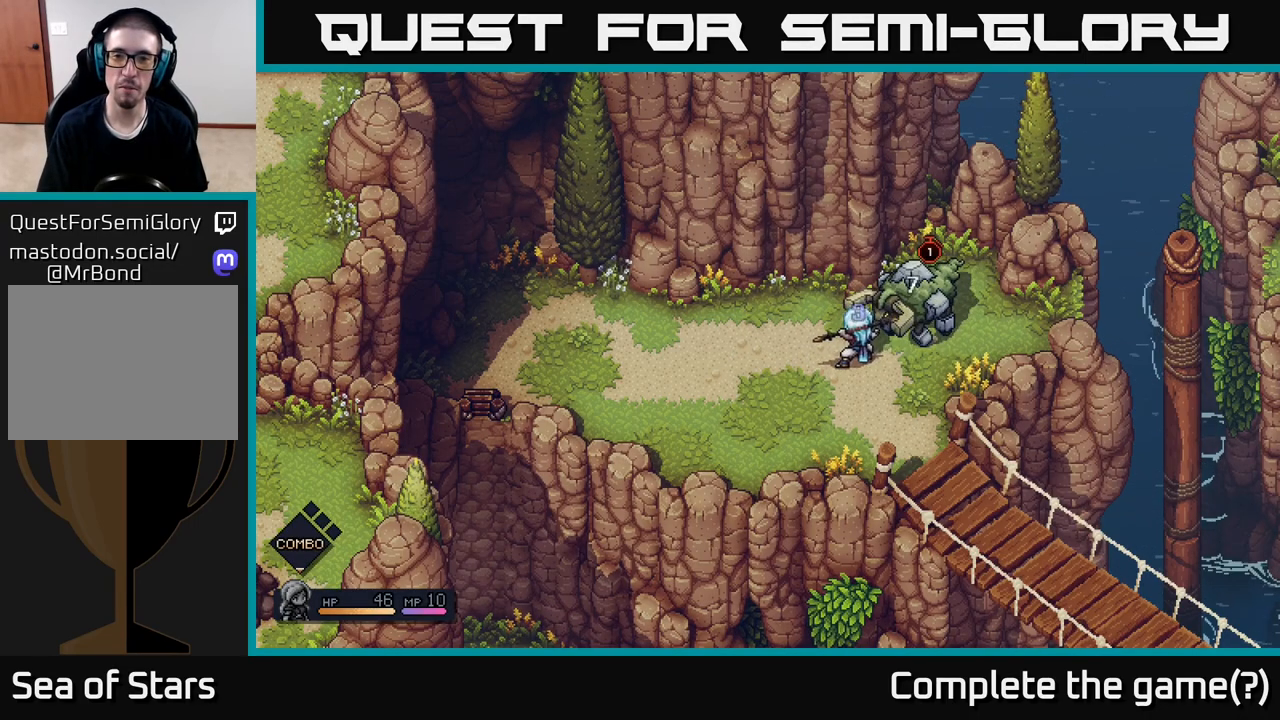
{"buttons": [], "left_stick": "center", "right_stick": "center", "events": []}
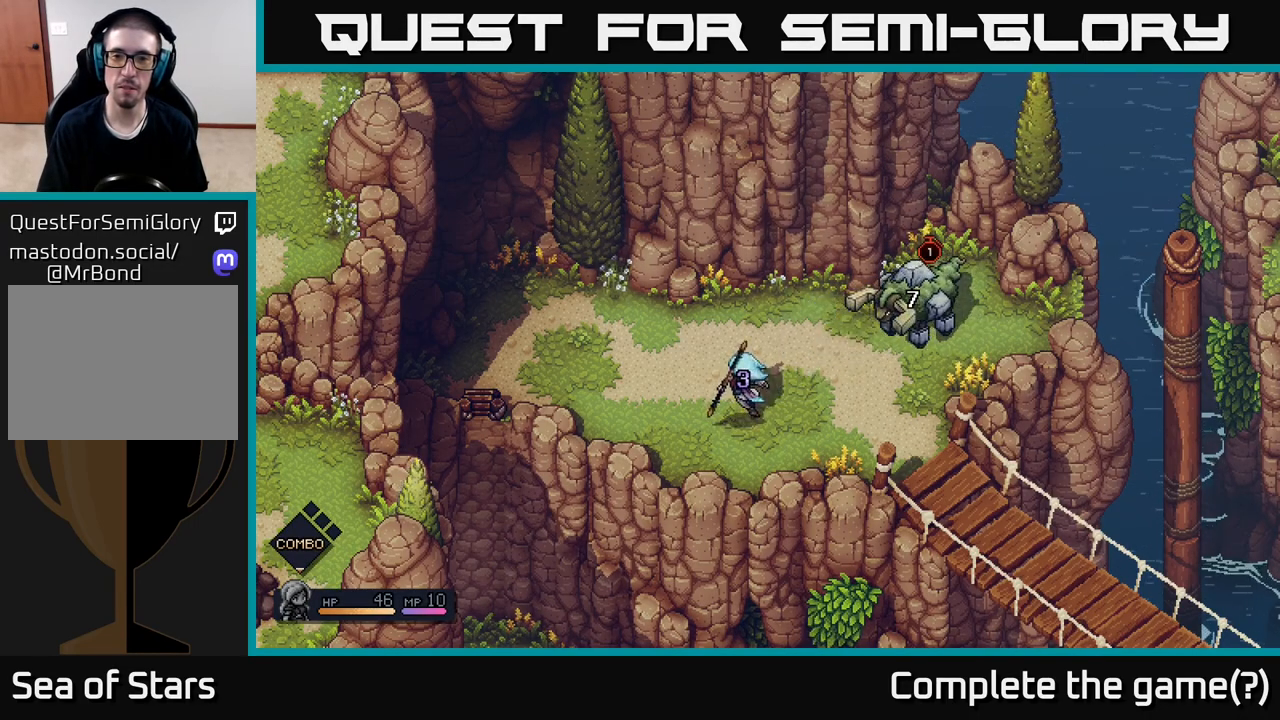
{"buttons": [], "left_stick": "center", "right_stick": "center", "events": []}
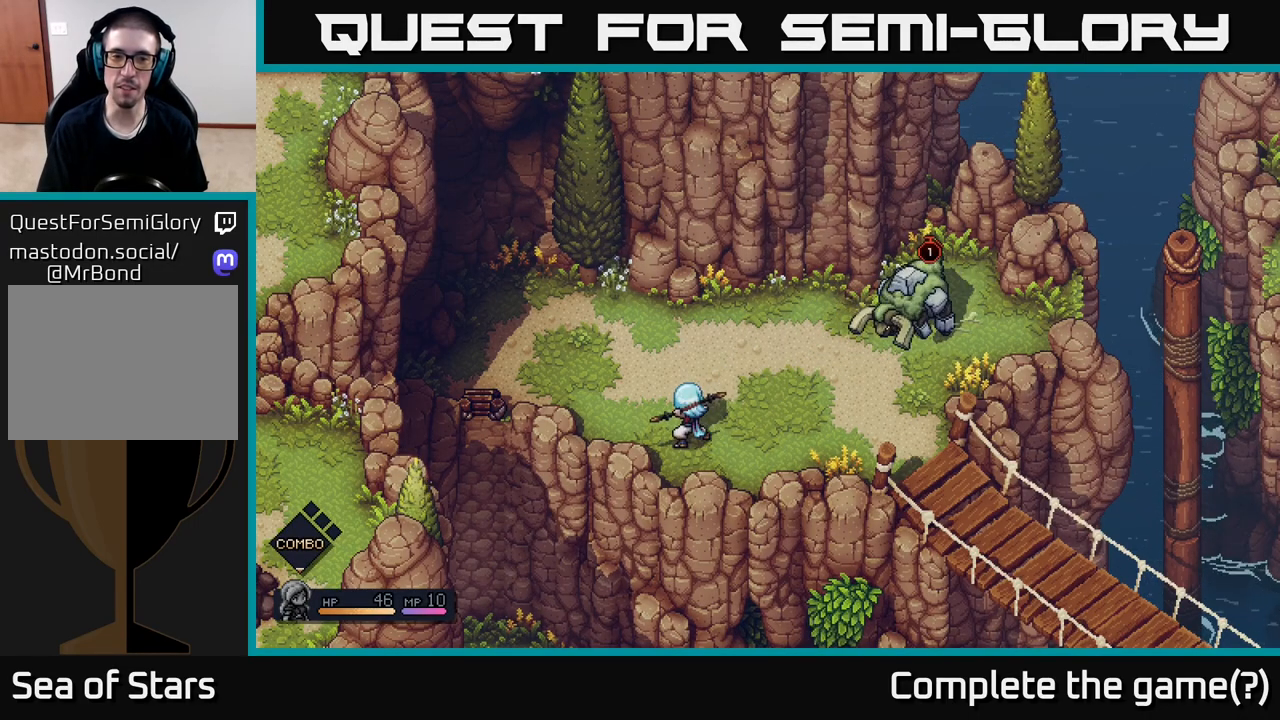
{"buttons": [], "left_stick": "center", "right_stick": "center", "events": []}
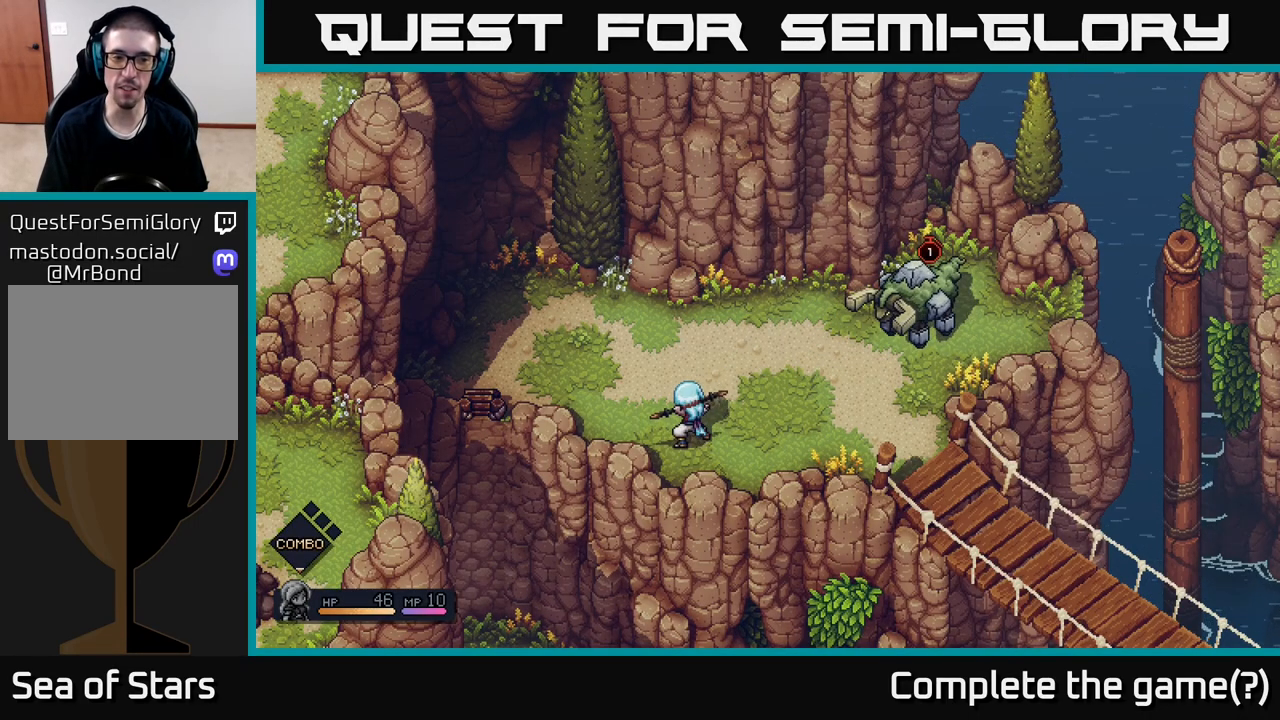
{"buttons": [], "left_stick": "down", "right_stick": "center", "events": [[483, "left_stick", "down"]]}
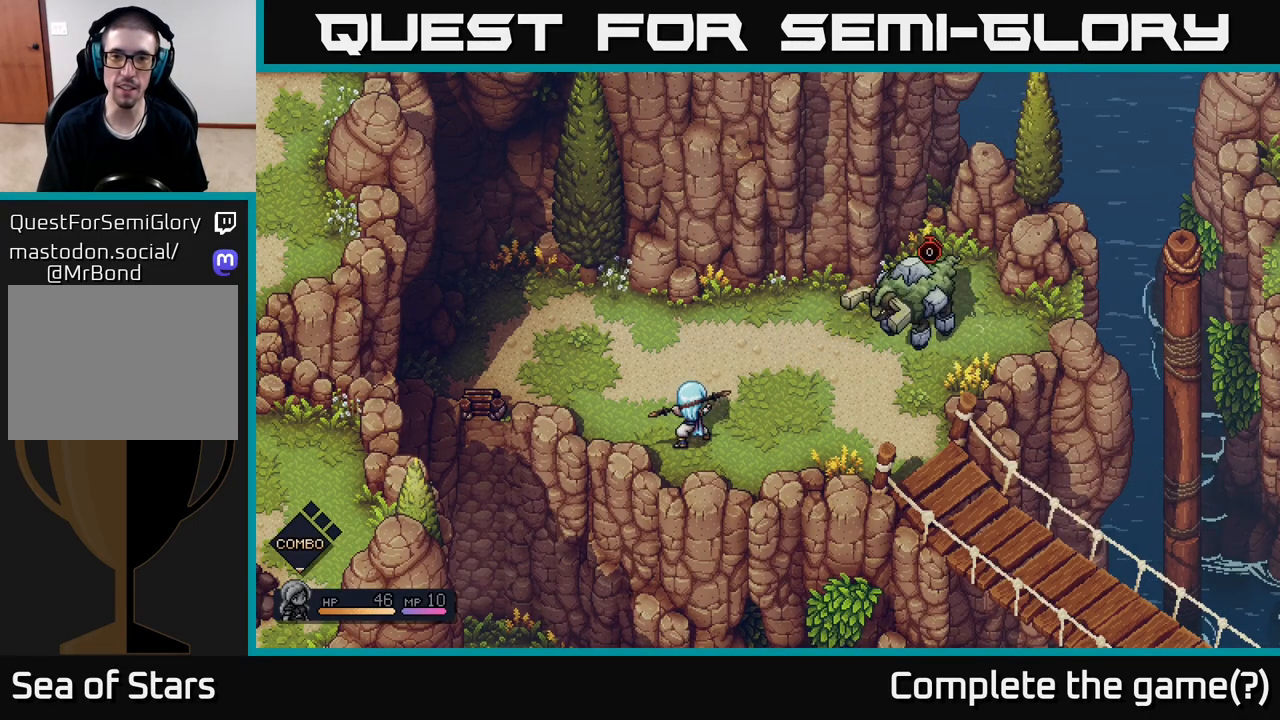
{"buttons": [], "left_stick": "down-left", "right_stick": "center", "events": [[33, "left_stick", "down-left"]]}
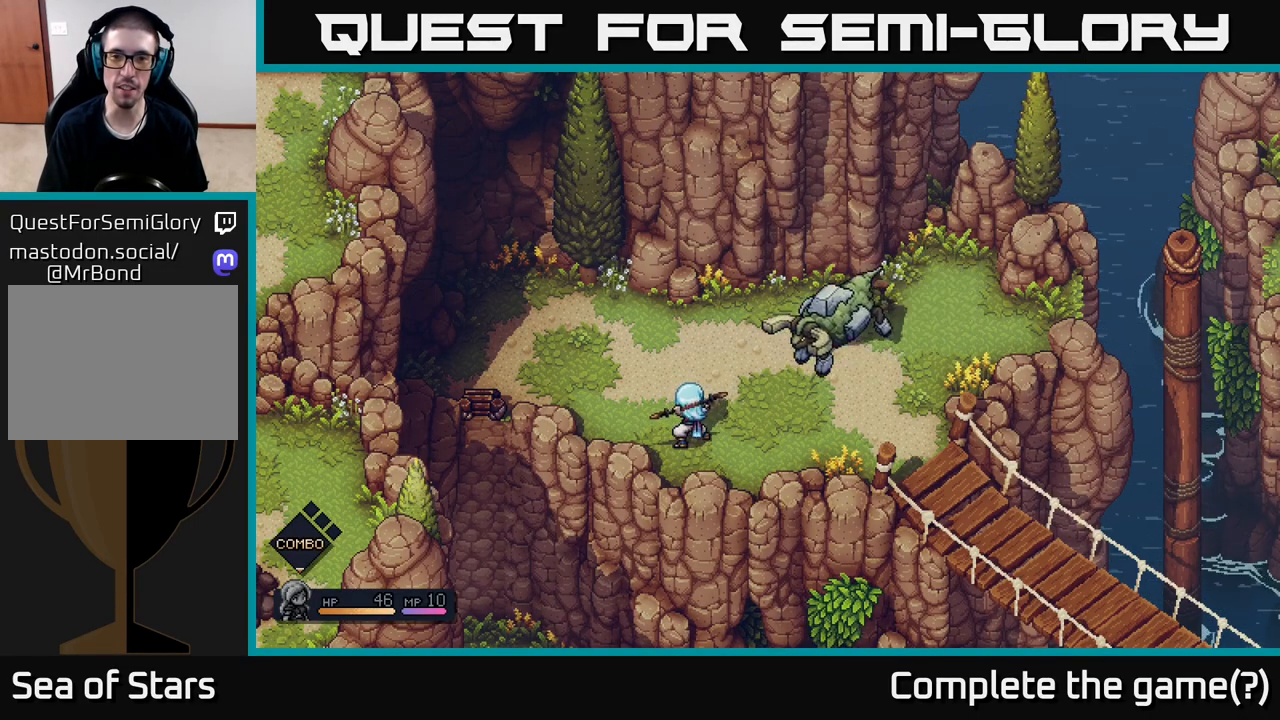
{"buttons": [], "left_stick": "center", "right_stick": "center", "events": [[33, "left_stick", "left"], [233, "left_stick", "center"]]}